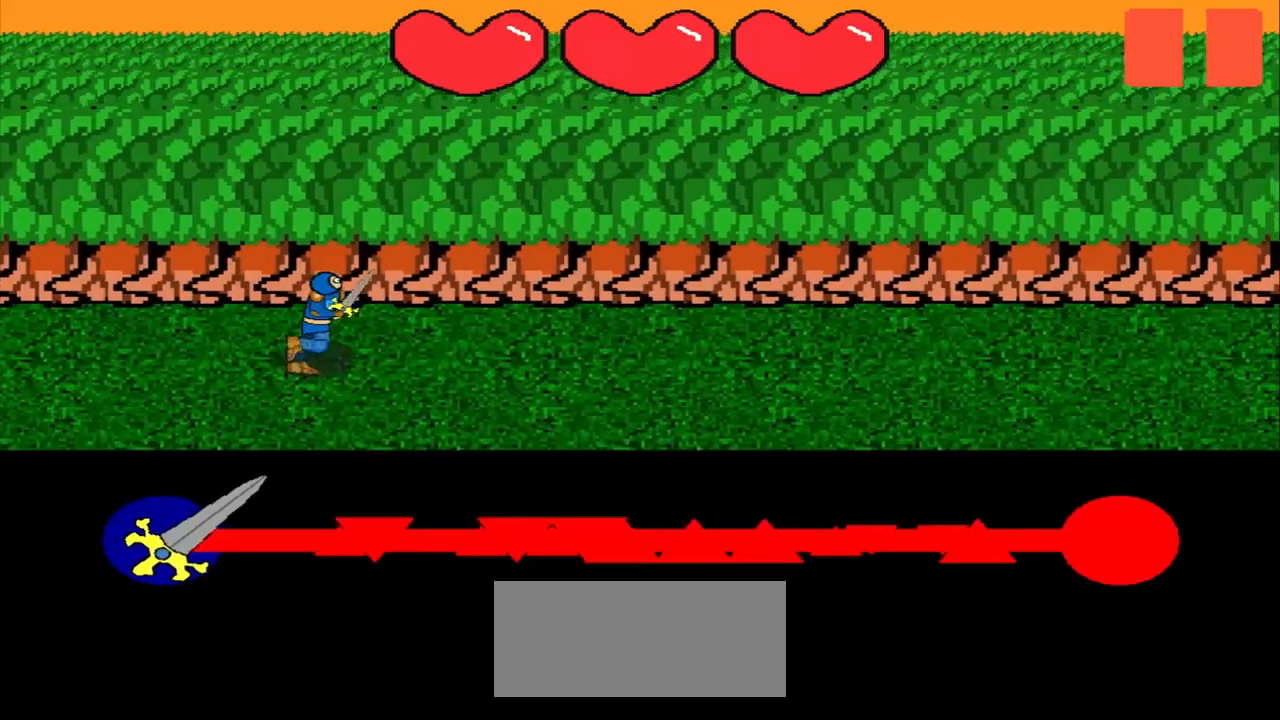
Gameplay with a controller (PlayStation layout); each line is a JSON object with the inputs held at the frame after it. "events" lists button and stick changes between this image and that frame as [ms after this image, input, new state], when the widget could be followed in between. Not read: L2 L3 R2 R3 right_stick.
{"buttons": [], "left_stick": "center", "events": []}
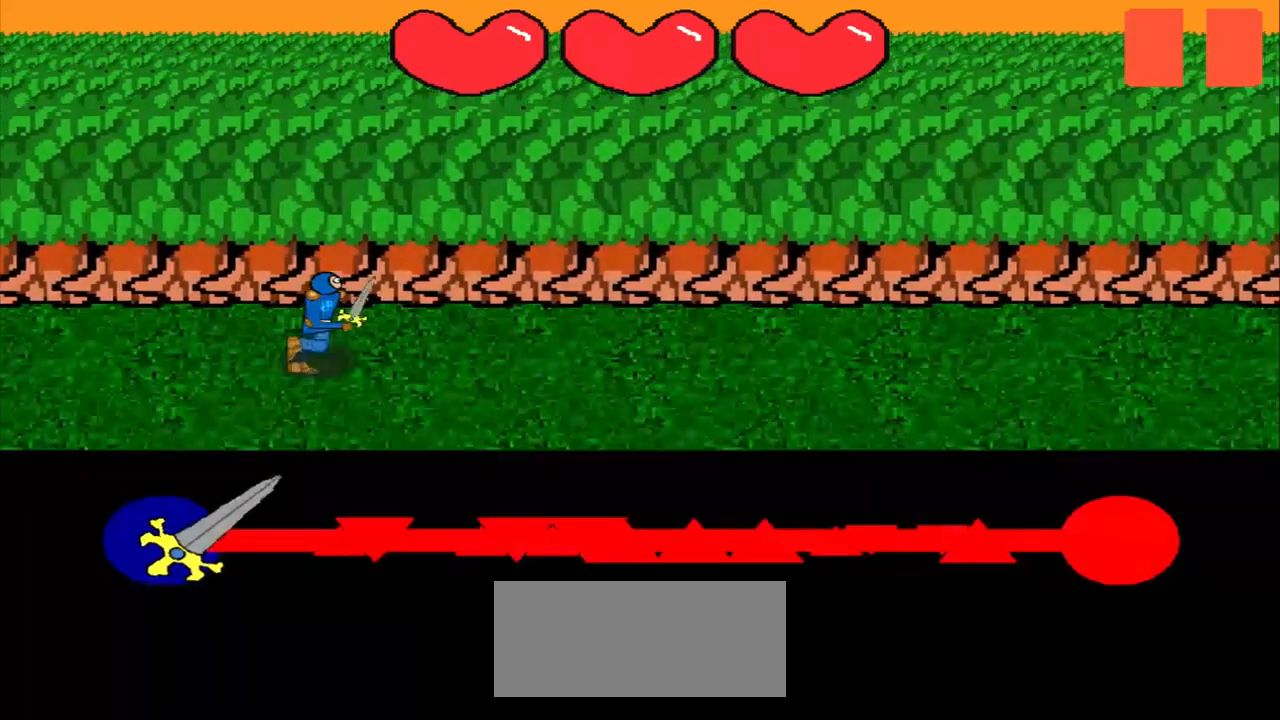
{"buttons": [], "left_stick": "center", "events": []}
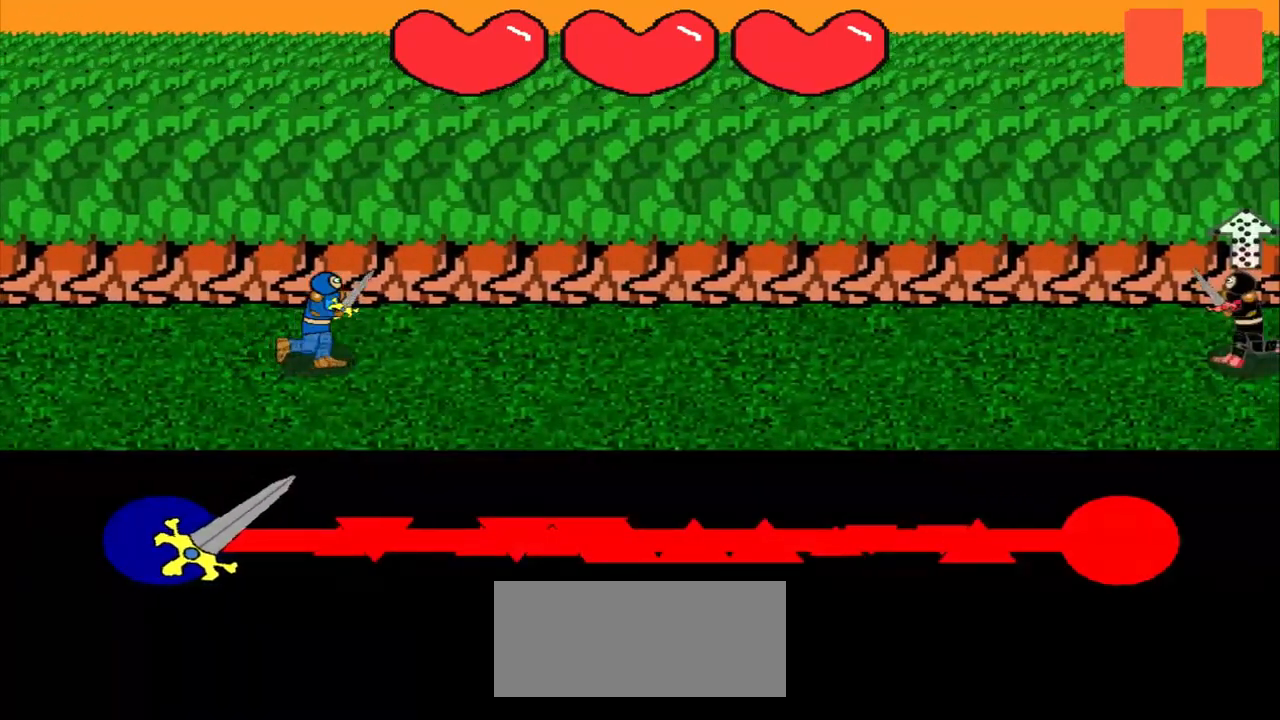
{"buttons": [], "left_stick": "center", "events": []}
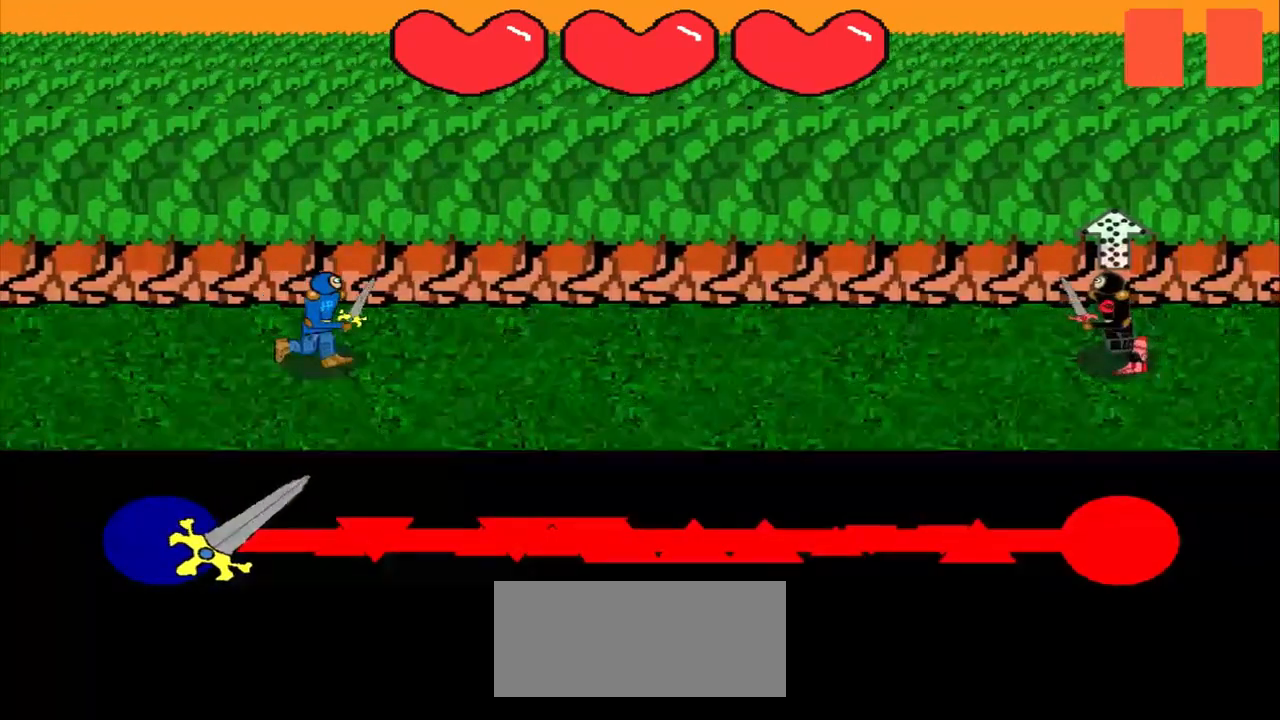
{"buttons": [], "left_stick": "center", "events": []}
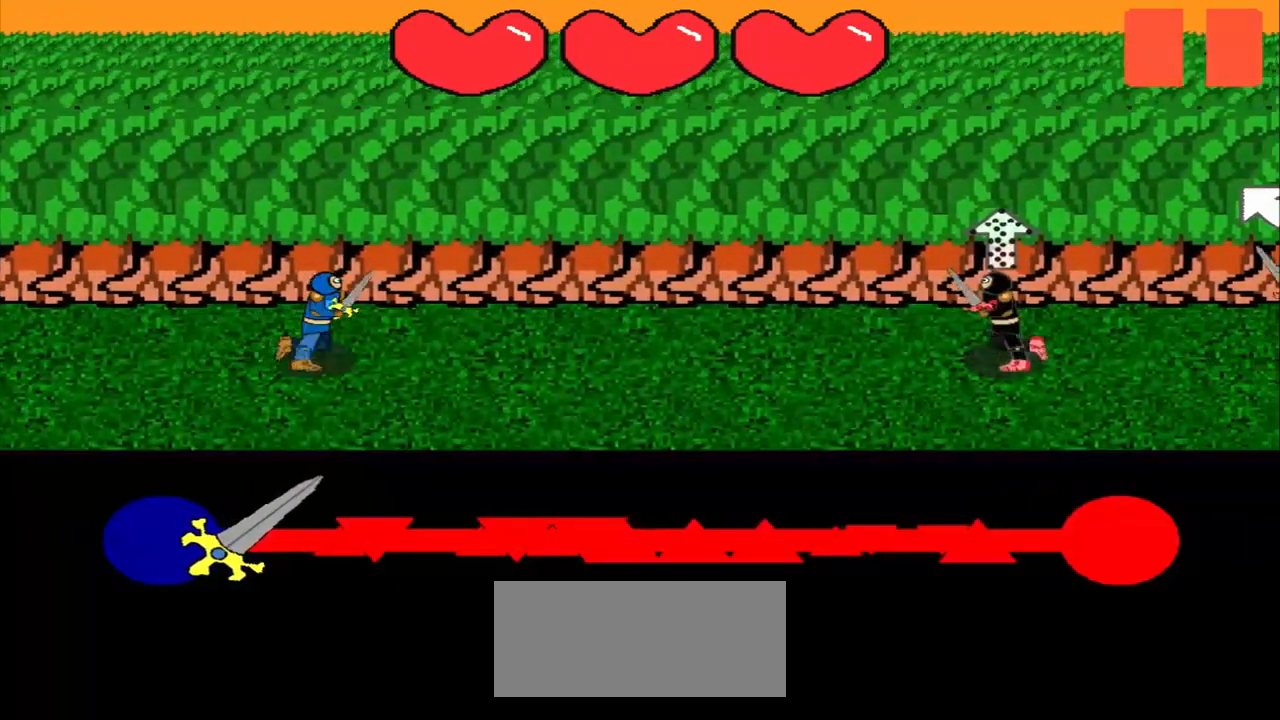
{"buttons": [], "left_stick": "center", "events": [[42, "left_stick", "down"], [167, "left_stick", "center"]]}
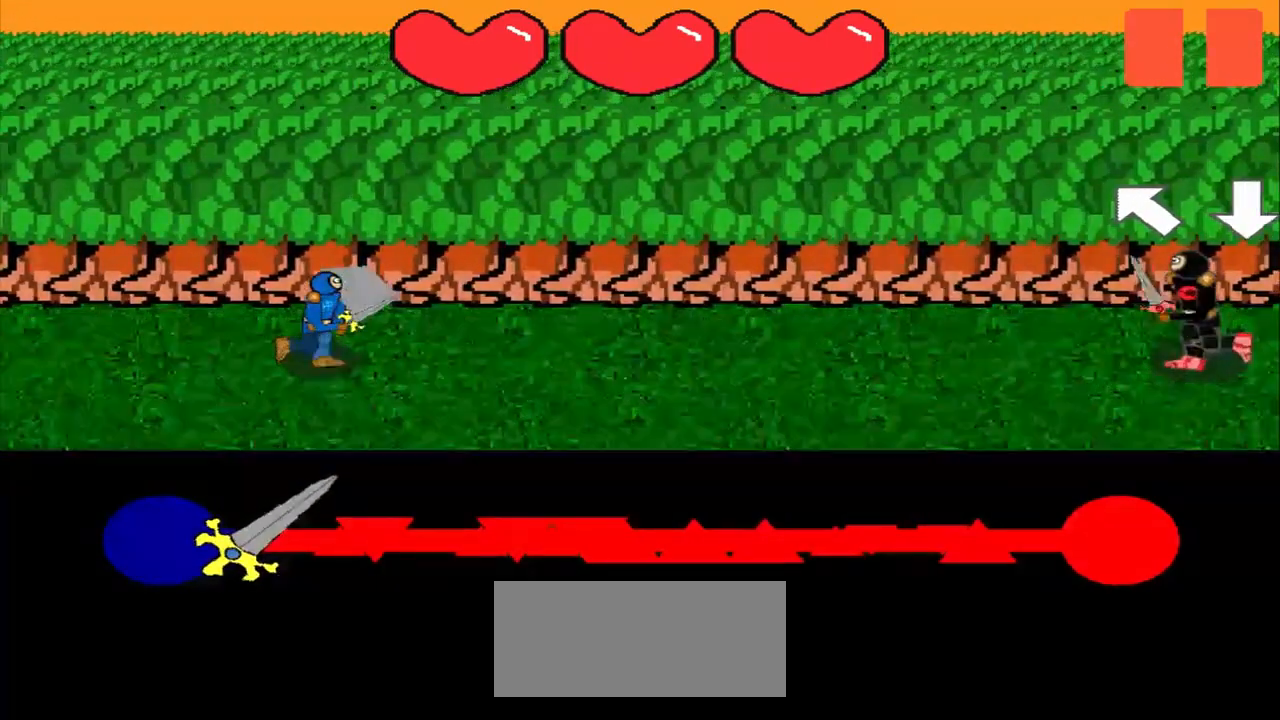
{"buttons": [], "left_stick": "center", "events": []}
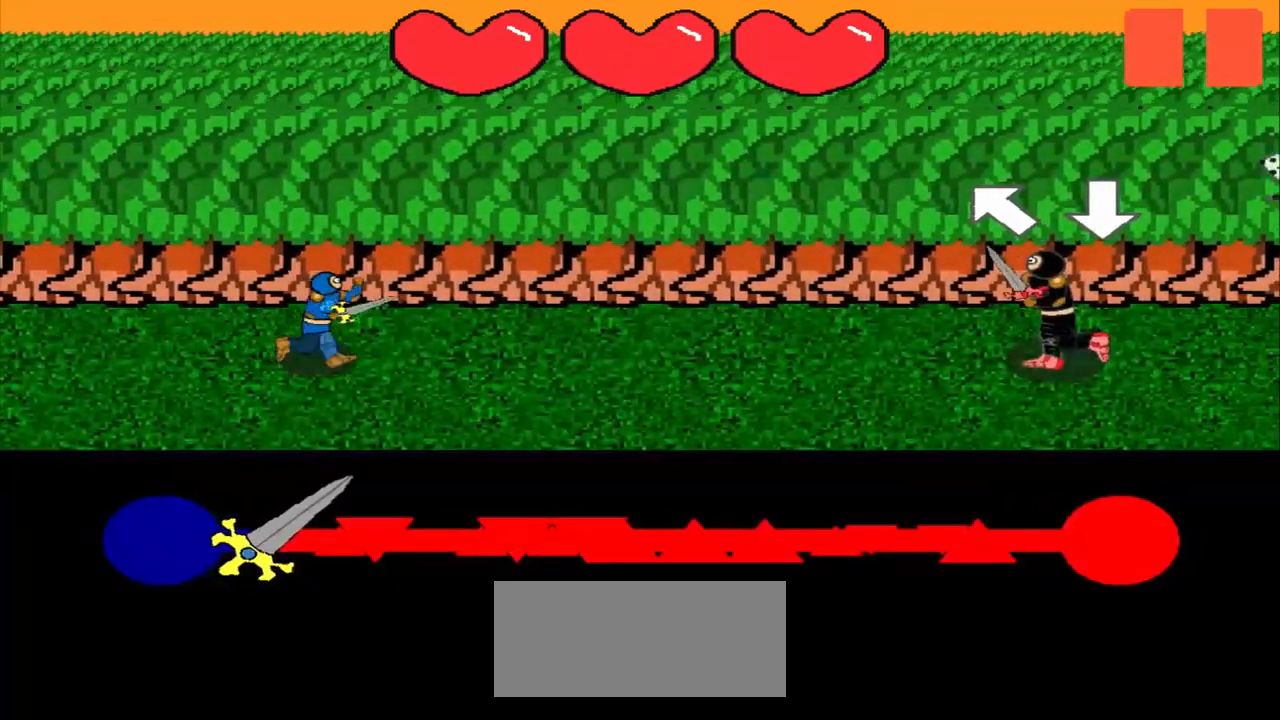
{"buttons": [], "left_stick": "center", "events": [[208, "left_stick", "up-left"], [417, "left_stick", "center"]]}
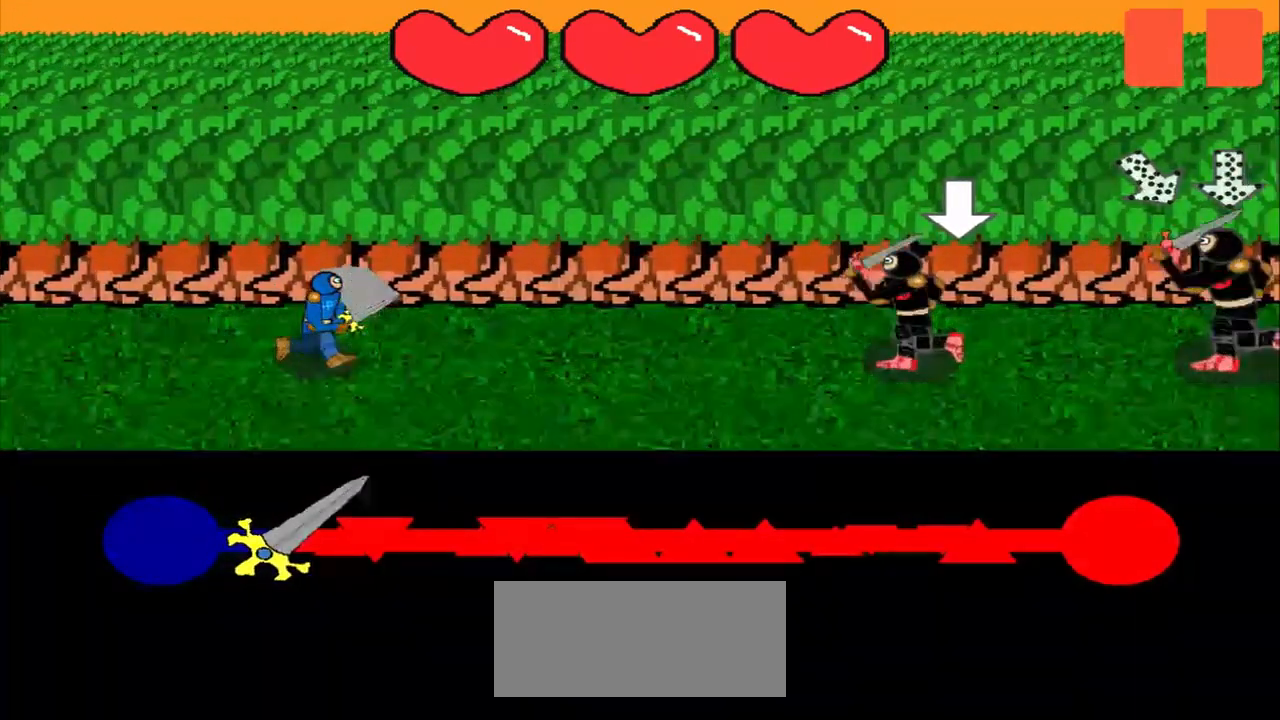
{"buttons": [], "left_stick": "center", "events": [[83, "left_stick", "down"], [250, "left_stick", "center"]]}
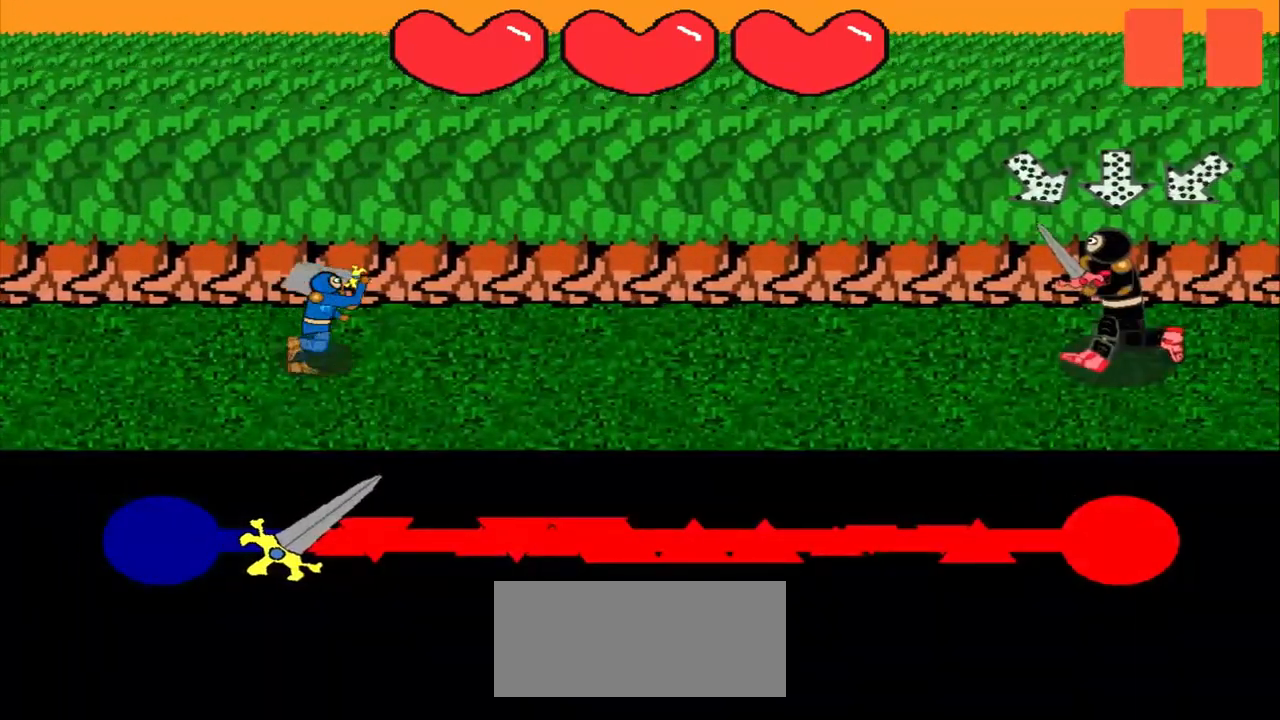
{"buttons": [], "left_stick": "up-left", "events": [[417, "left_stick", "up-left"]]}
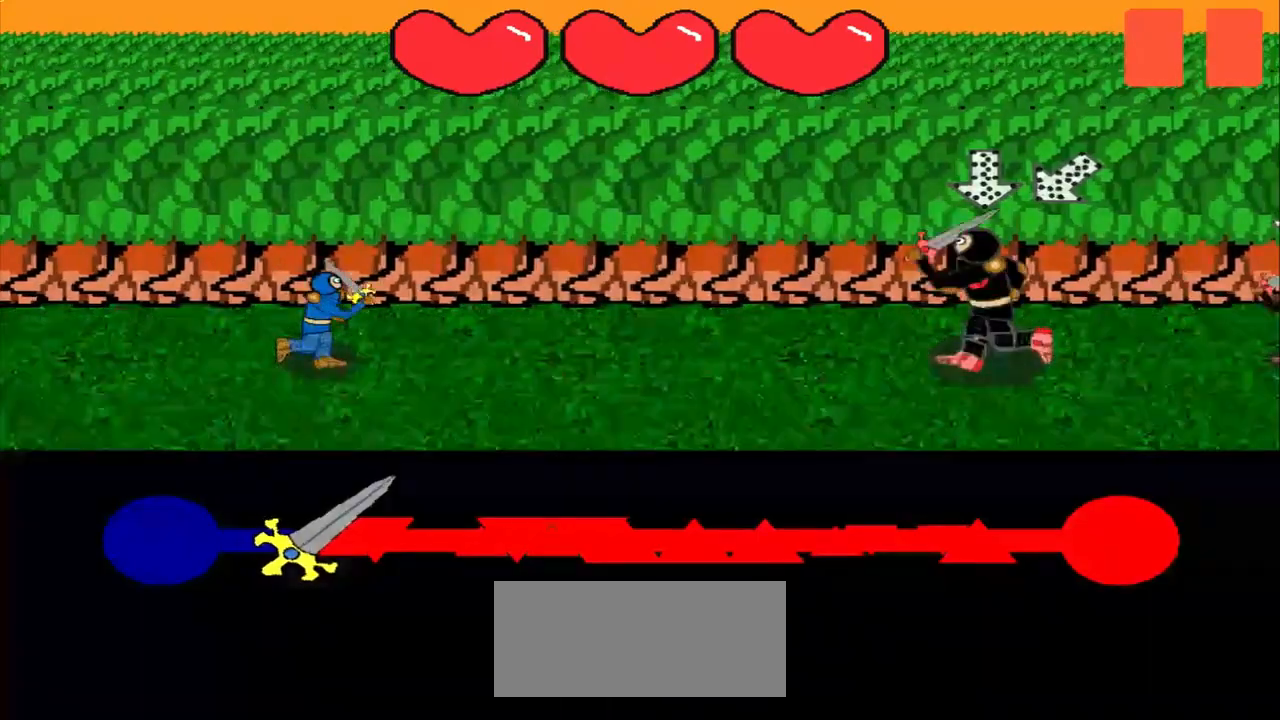
{"buttons": [], "left_stick": "center", "events": [[42, "left_stick", "center"], [250, "left_stick", "up"], [417, "left_stick", "center"]]}
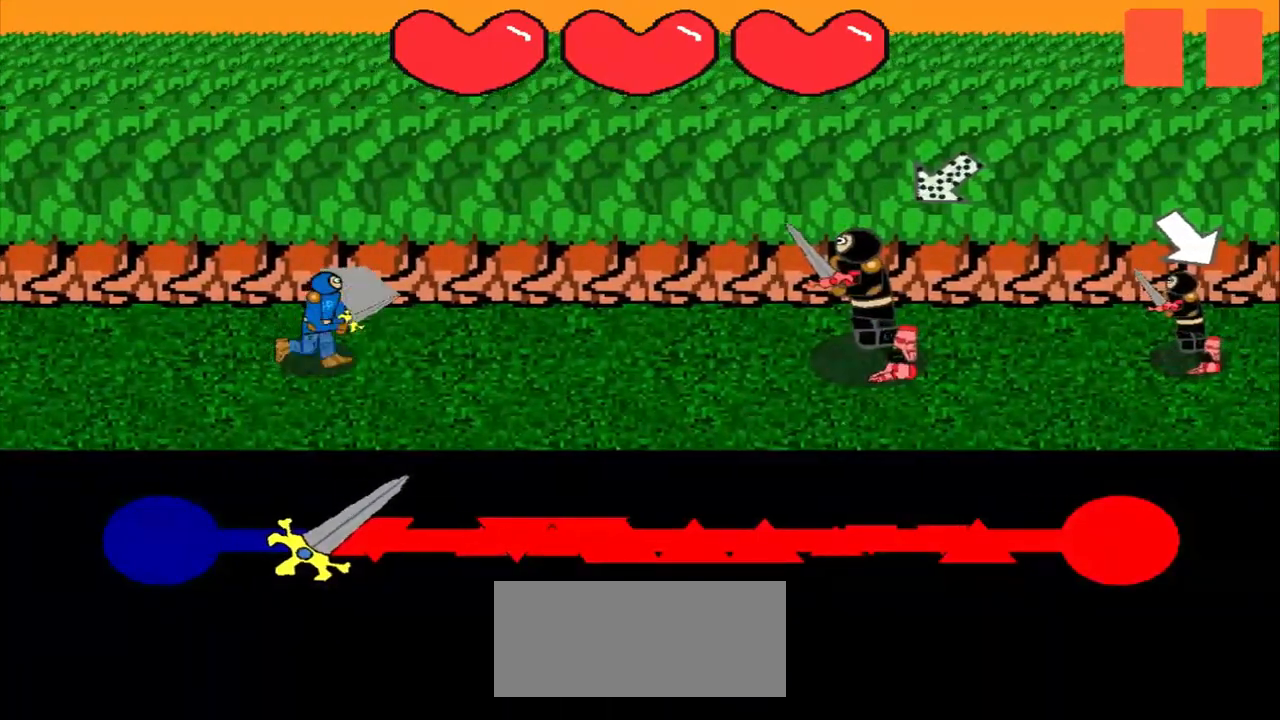
{"buttons": [], "left_stick": "center", "events": [[125, "left_stick", "up-right"], [250, "left_stick", "center"]]}
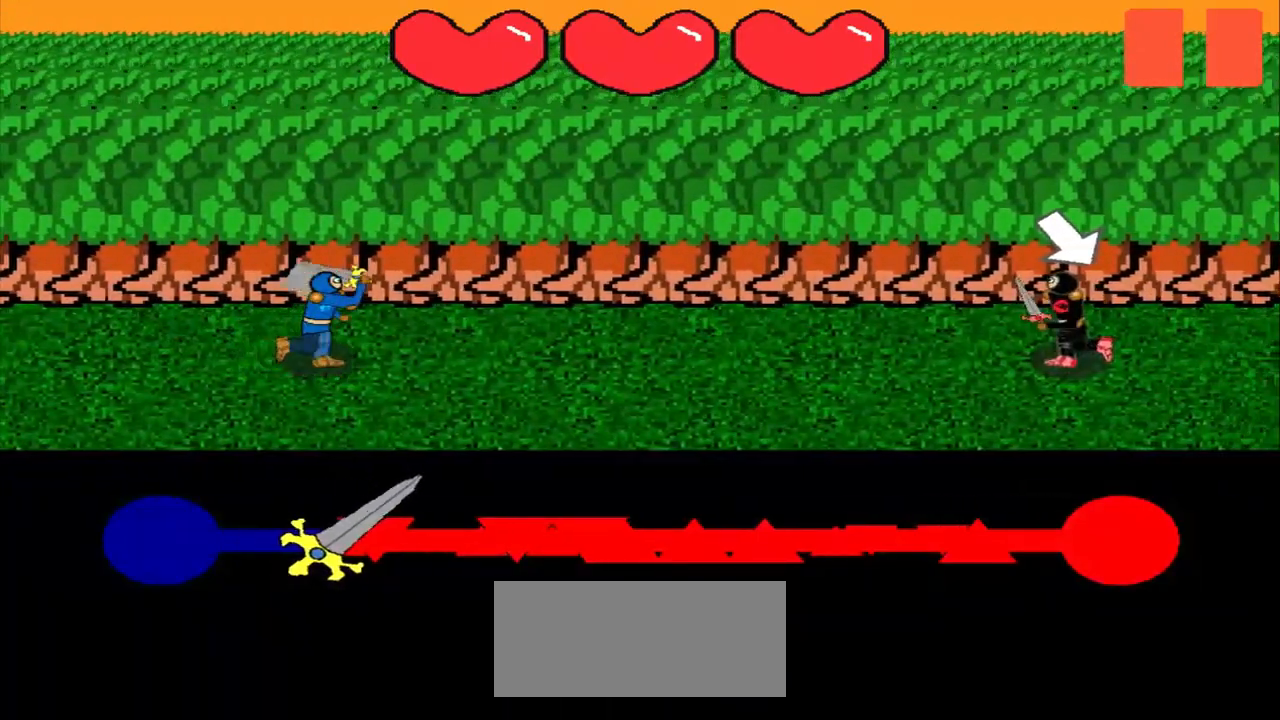
{"buttons": [], "left_stick": "center", "events": [[208, "left_stick", "down-right"], [375, "left_stick", "center"]]}
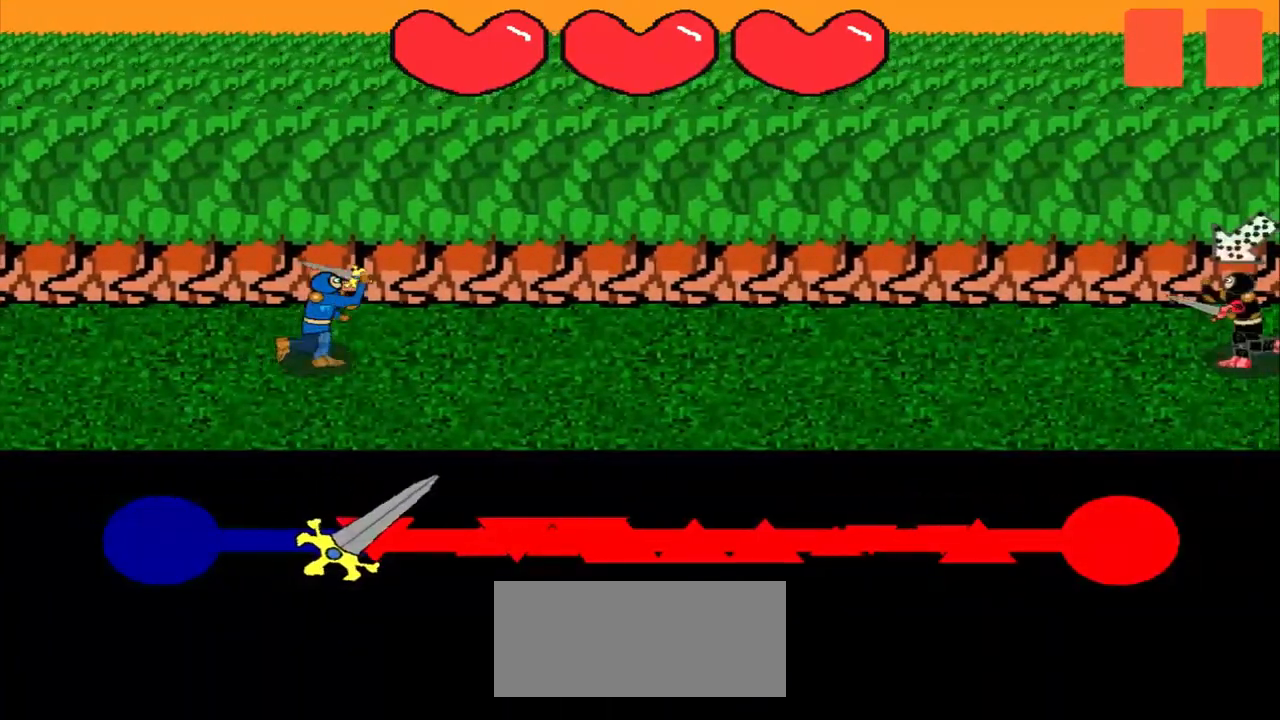
{"buttons": [], "left_stick": "center", "events": []}
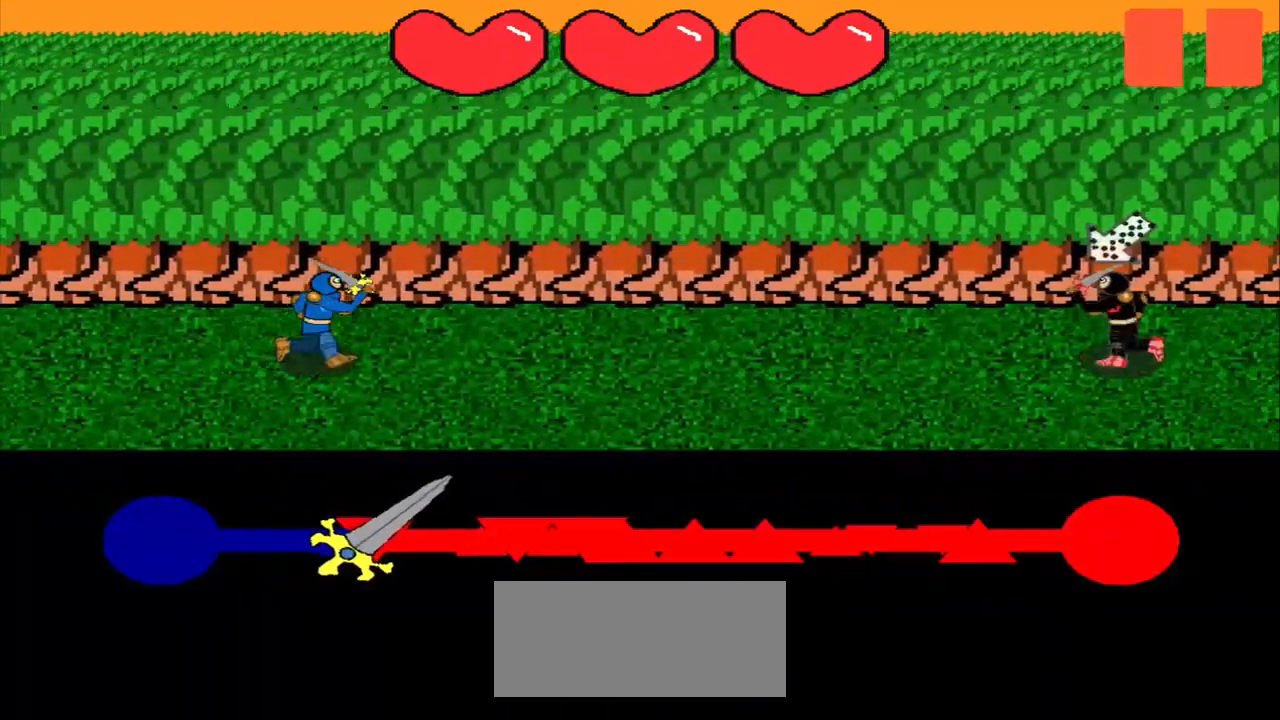
{"buttons": [], "left_stick": "center", "events": []}
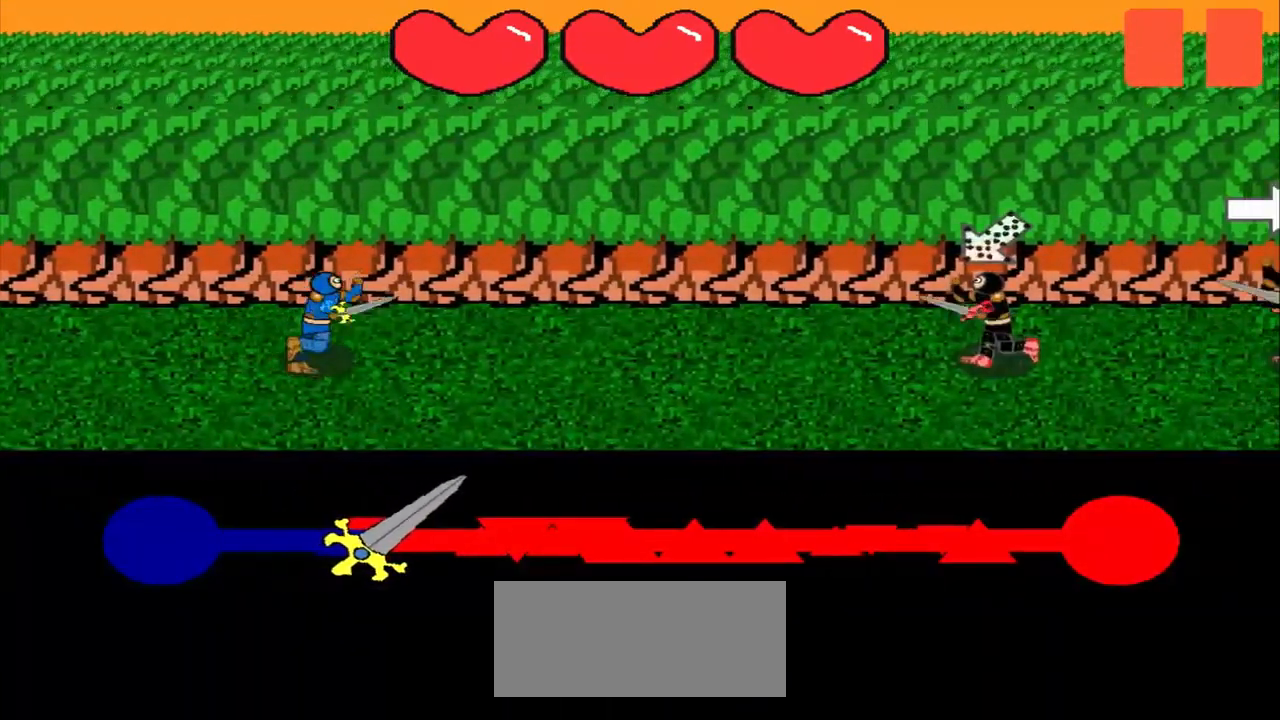
{"buttons": [], "left_stick": "center", "events": [[42, "left_stick", "up-right"], [208, "left_stick", "center"]]}
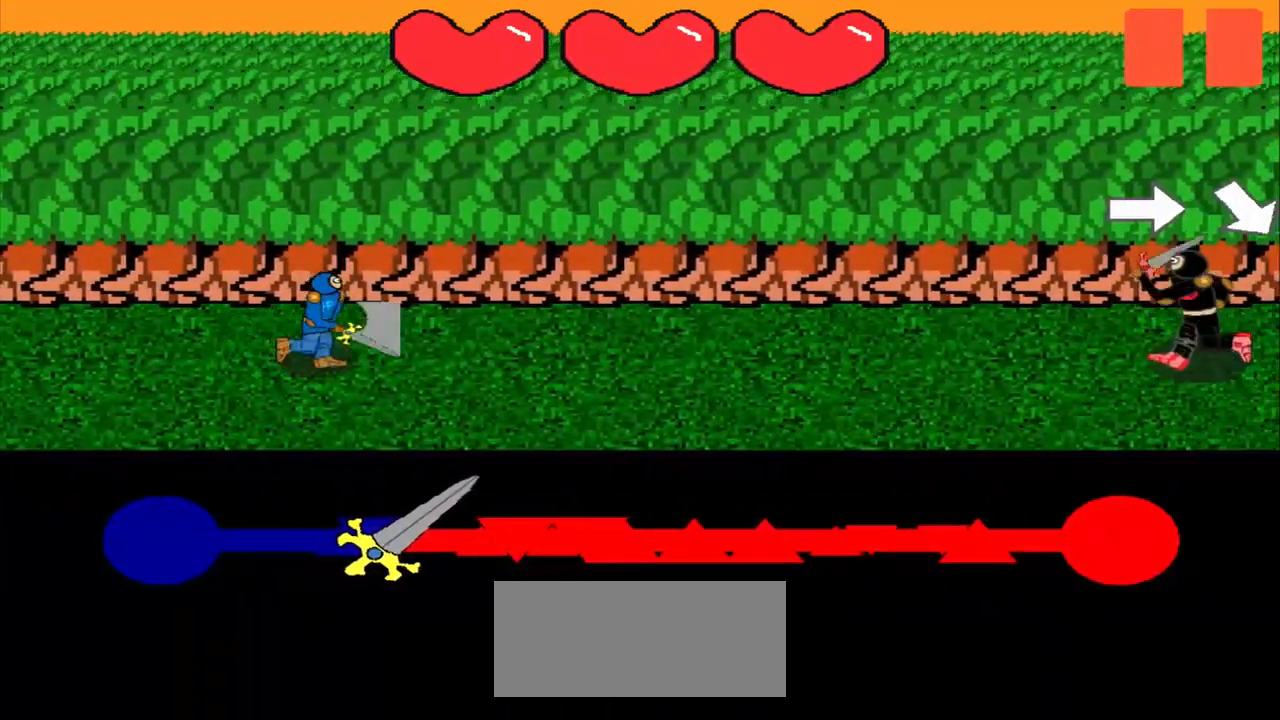
{"buttons": [], "left_stick": "center", "events": []}
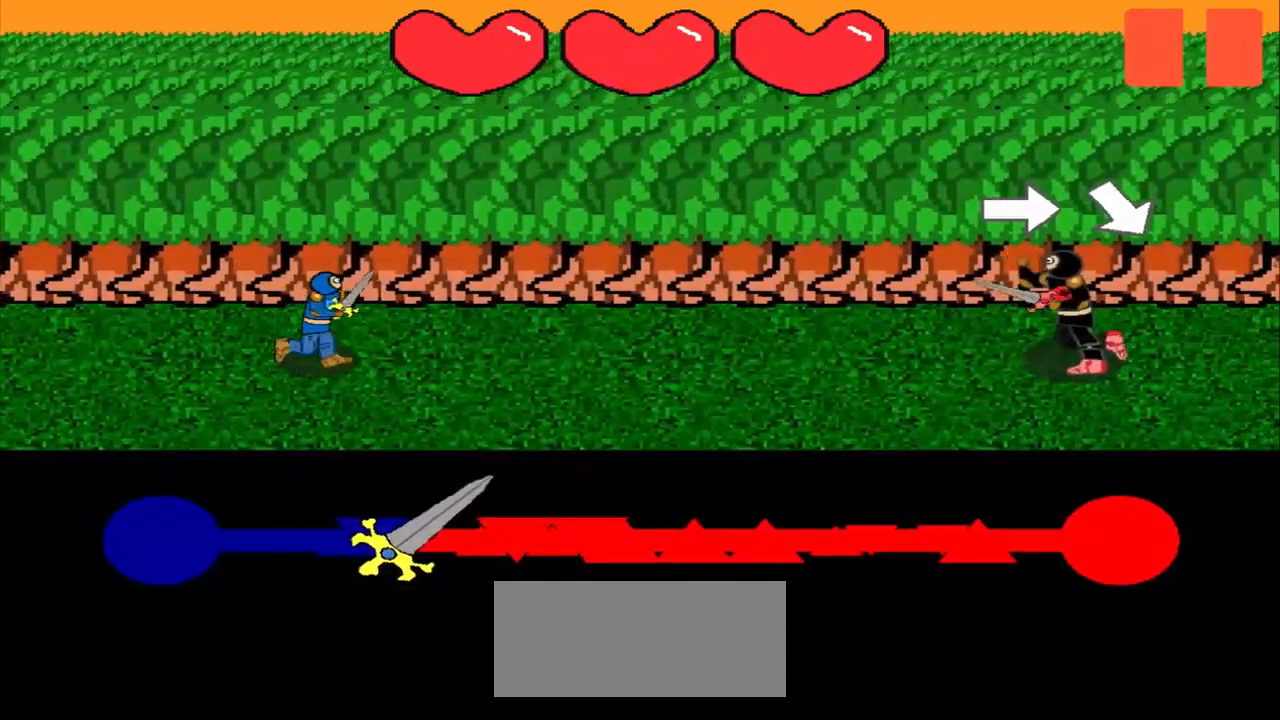
{"buttons": [], "left_stick": "center", "events": [[333, "left_stick", "right"], [500, "left_stick", "center"]]}
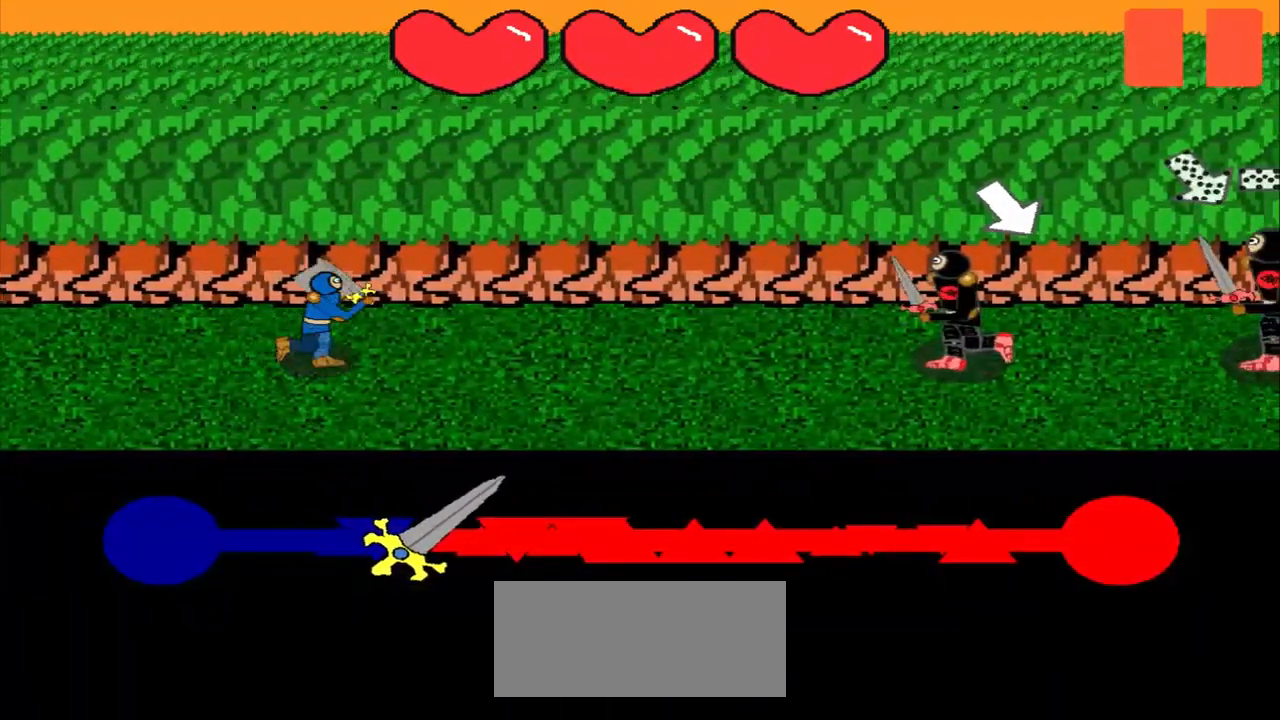
{"buttons": [], "left_stick": "center", "events": [[167, "left_stick", "down-right"], [375, "left_stick", "center"]]}
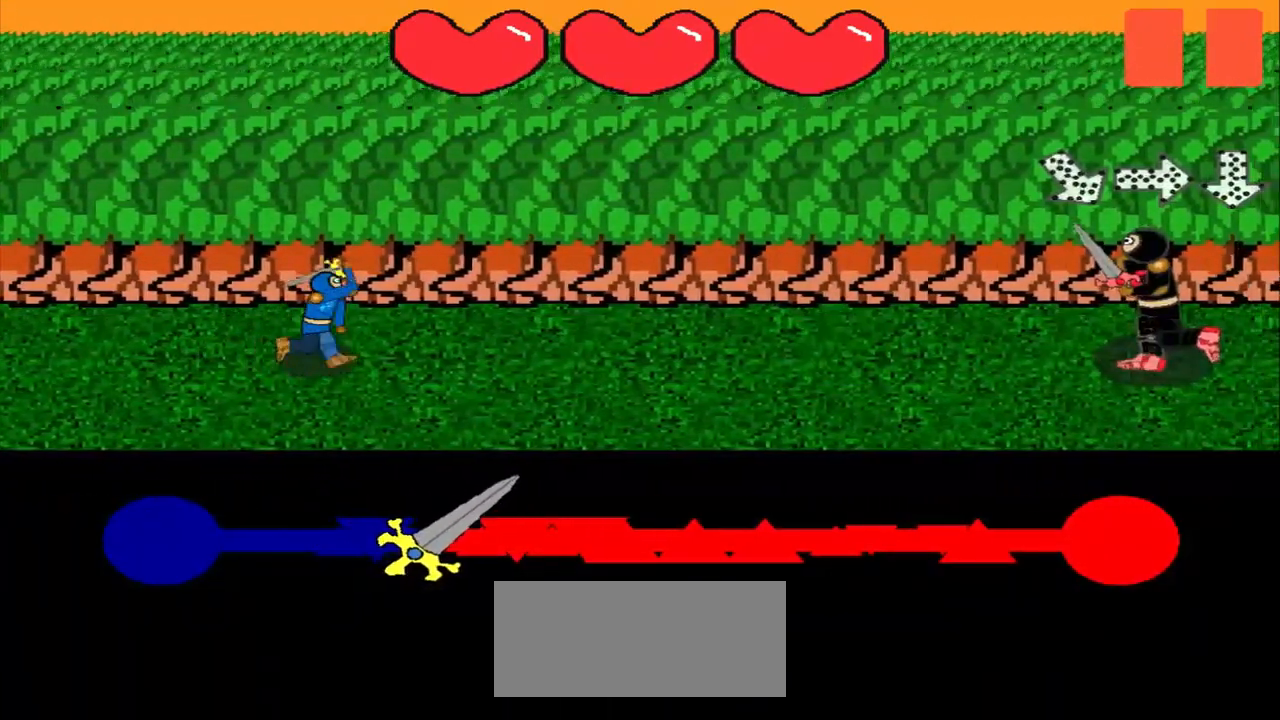
{"buttons": [], "left_stick": "center", "events": []}
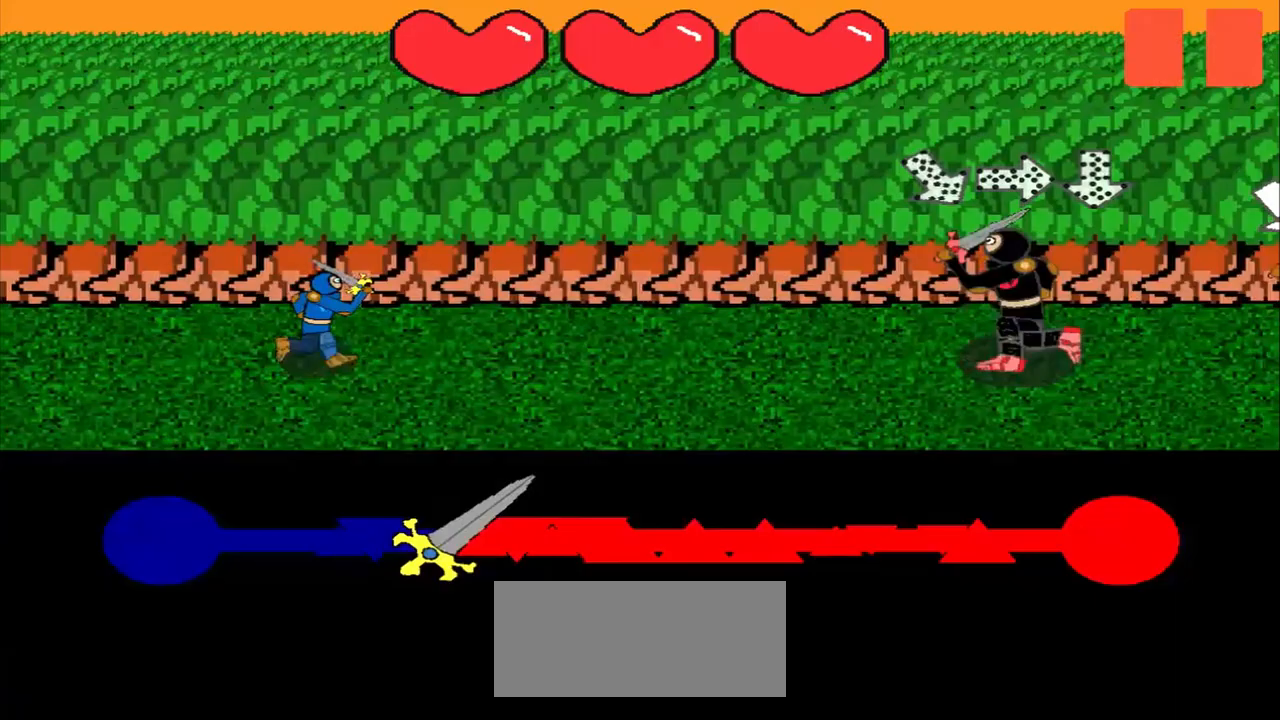
{"buttons": [], "left_stick": "left", "events": [[42, "left_stick", "up-left"], [208, "left_stick", "center"], [417, "left_stick", "left"]]}
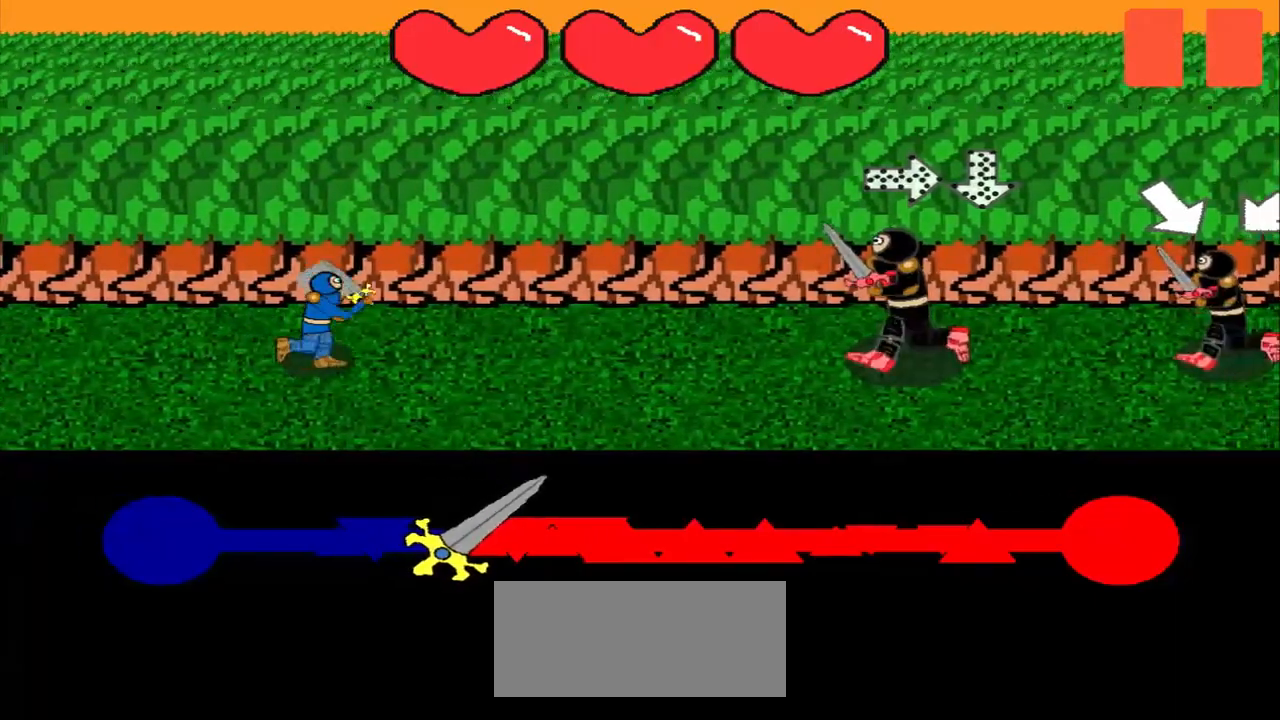
{"buttons": [], "left_stick": "center", "events": [[125, "left_stick", "center"], [333, "left_stick", "up"], [500, "left_stick", "center"]]}
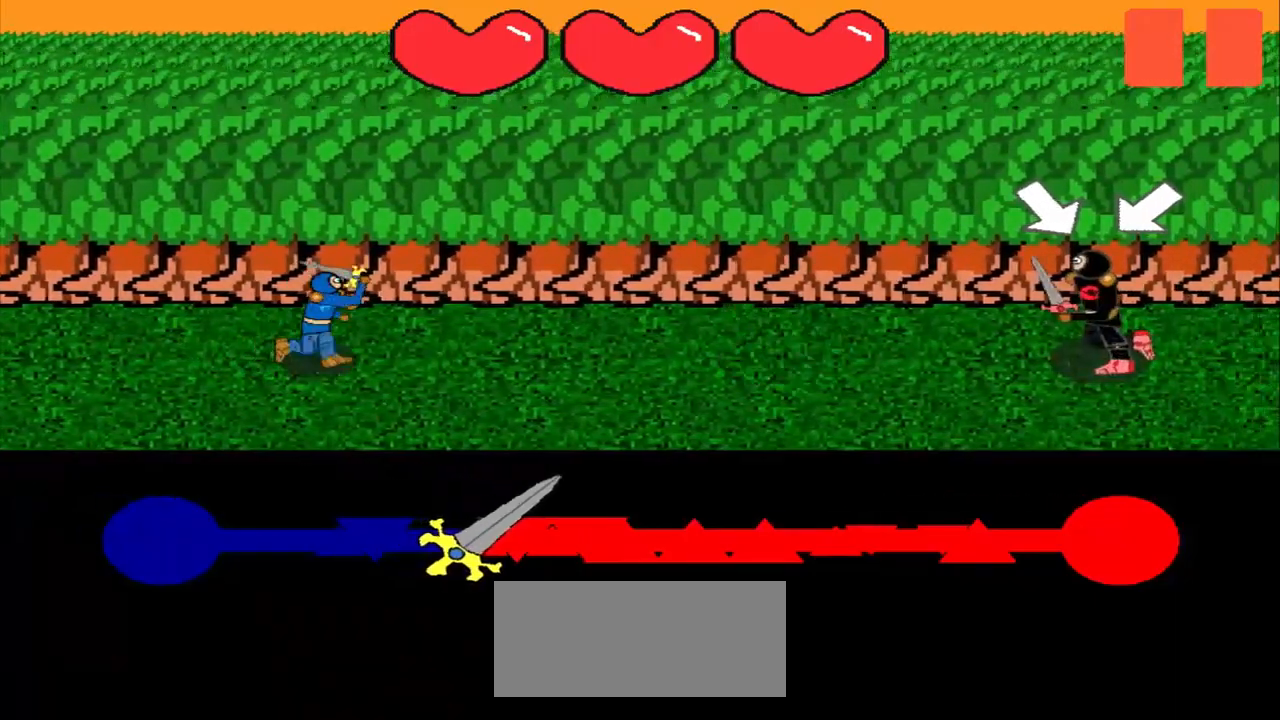
{"buttons": [], "left_stick": "down-right", "events": [[375, "left_stick", "down-right"]]}
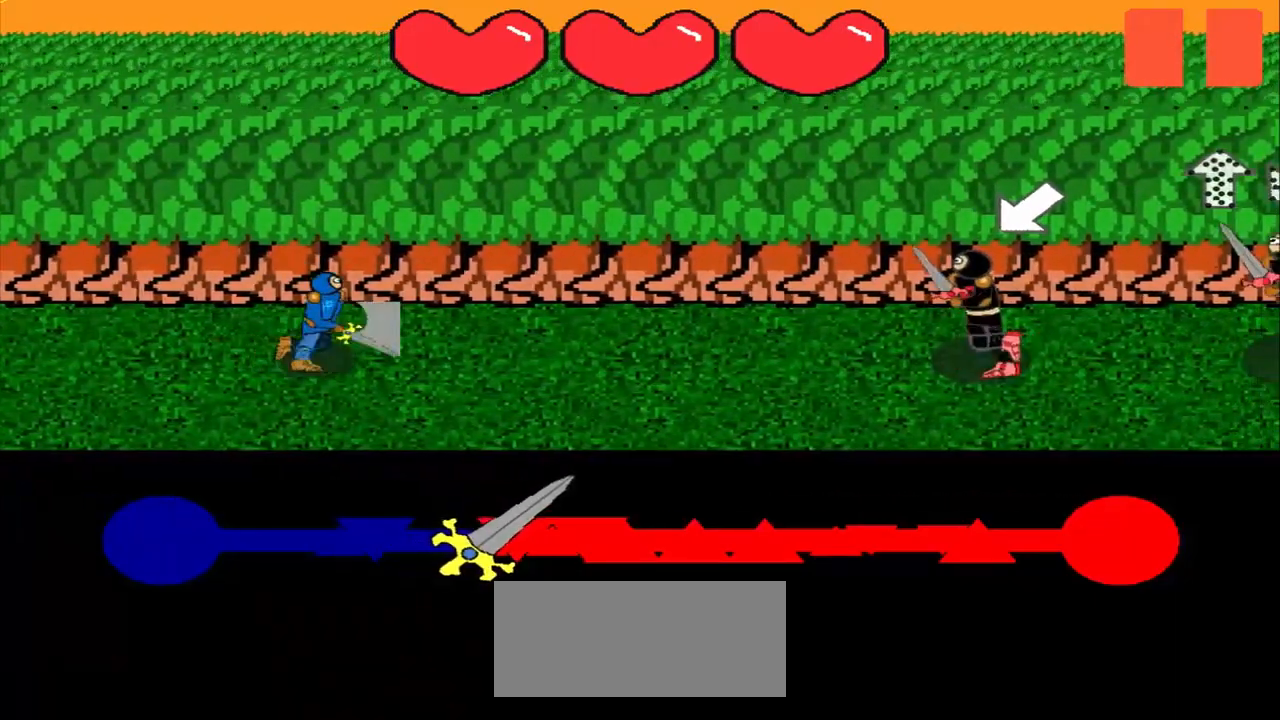
{"buttons": [], "left_stick": "center", "events": [[42, "left_stick", "center"], [250, "left_stick", "down-left"], [417, "left_stick", "center"]]}
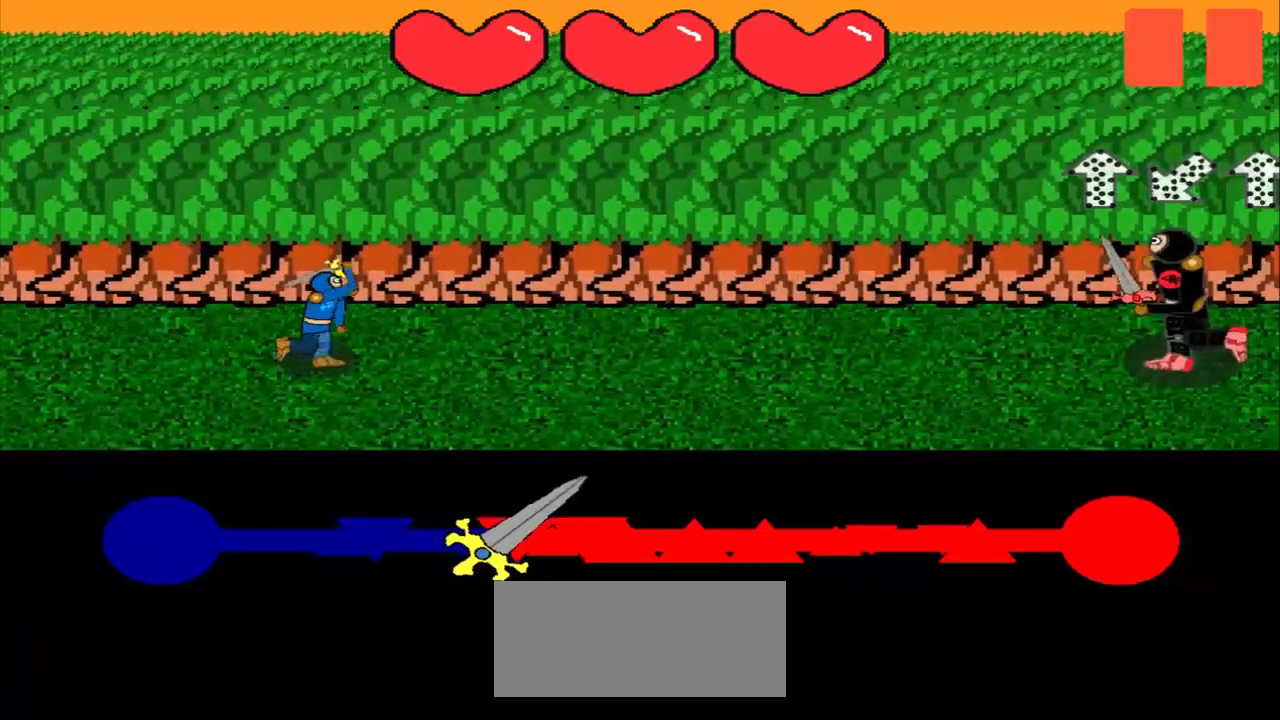
{"buttons": [], "left_stick": "center", "events": []}
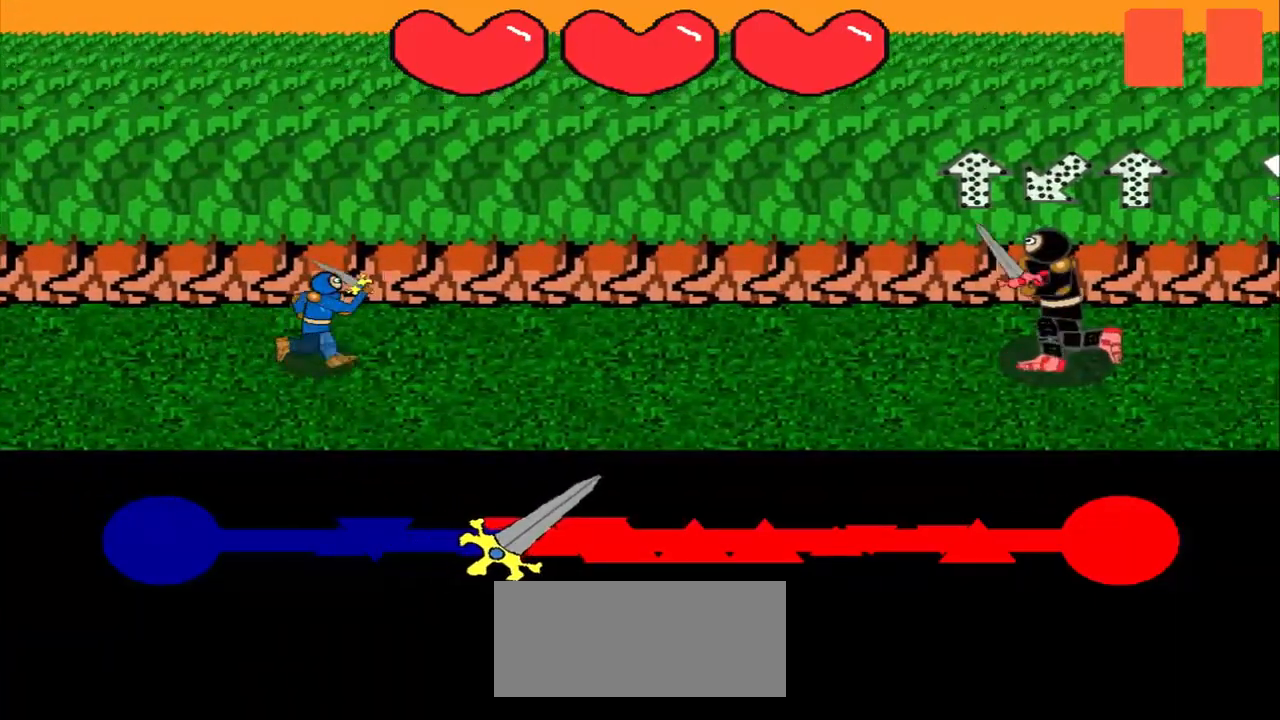
{"buttons": [], "left_stick": "center", "events": [[250, "left_stick", "down"], [375, "left_stick", "center"]]}
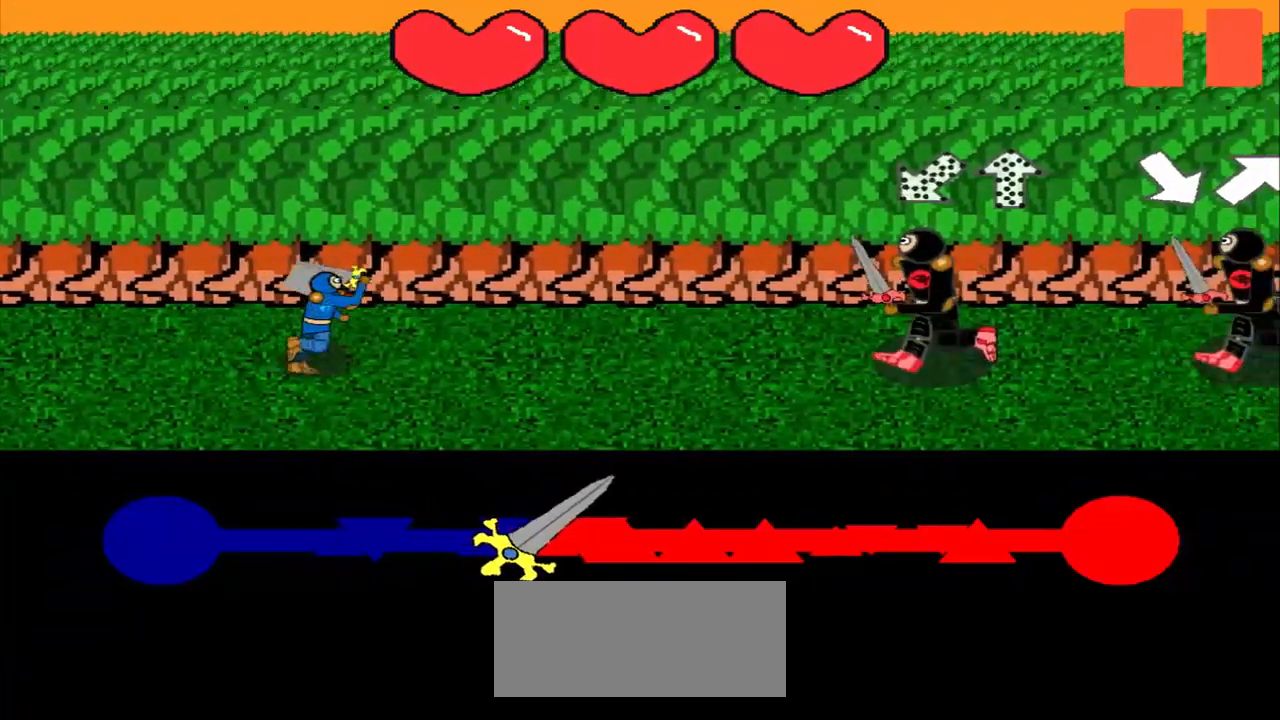
{"buttons": [], "left_stick": "down", "events": [[42, "left_stick", "up-right"], [250, "left_stick", "center"], [500, "left_stick", "down"]]}
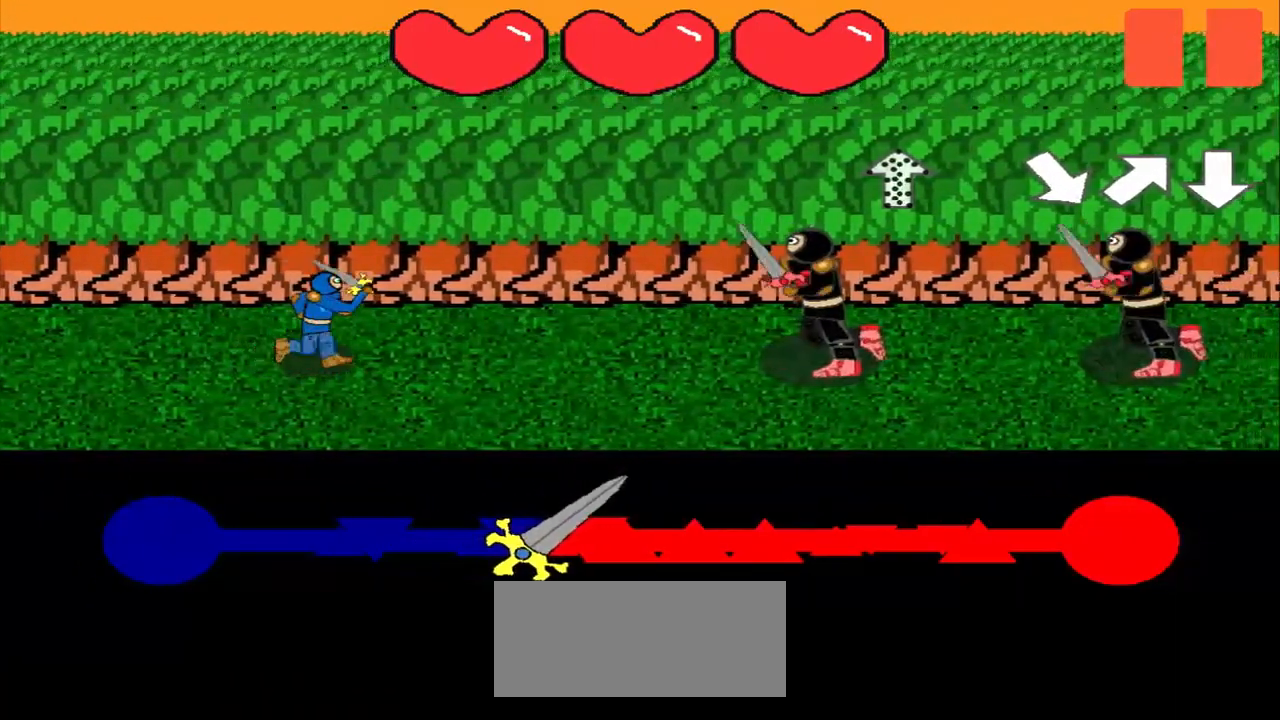
{"buttons": [], "left_stick": "down-right", "events": [[125, "left_stick", "center"], [458, "left_stick", "down-right"]]}
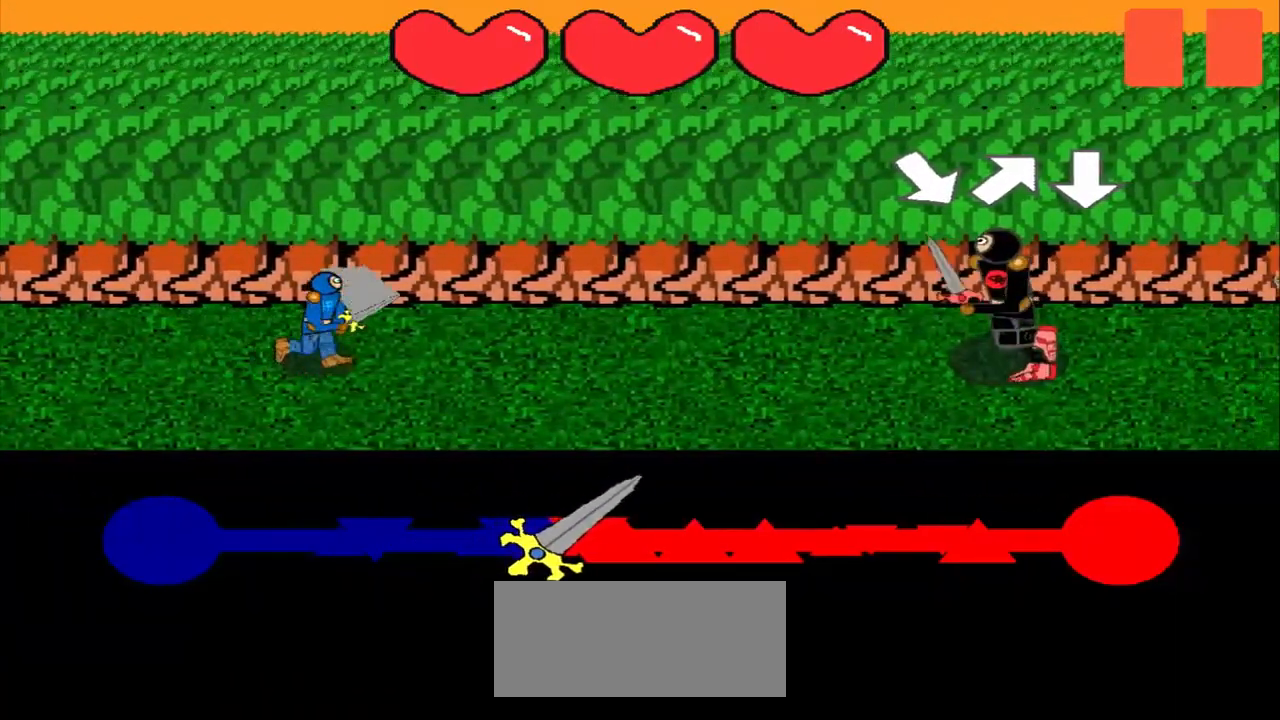
{"buttons": [], "left_stick": "center", "events": [[83, "left_stick", "center"], [250, "left_stick", "up-right"], [458, "left_stick", "center"]]}